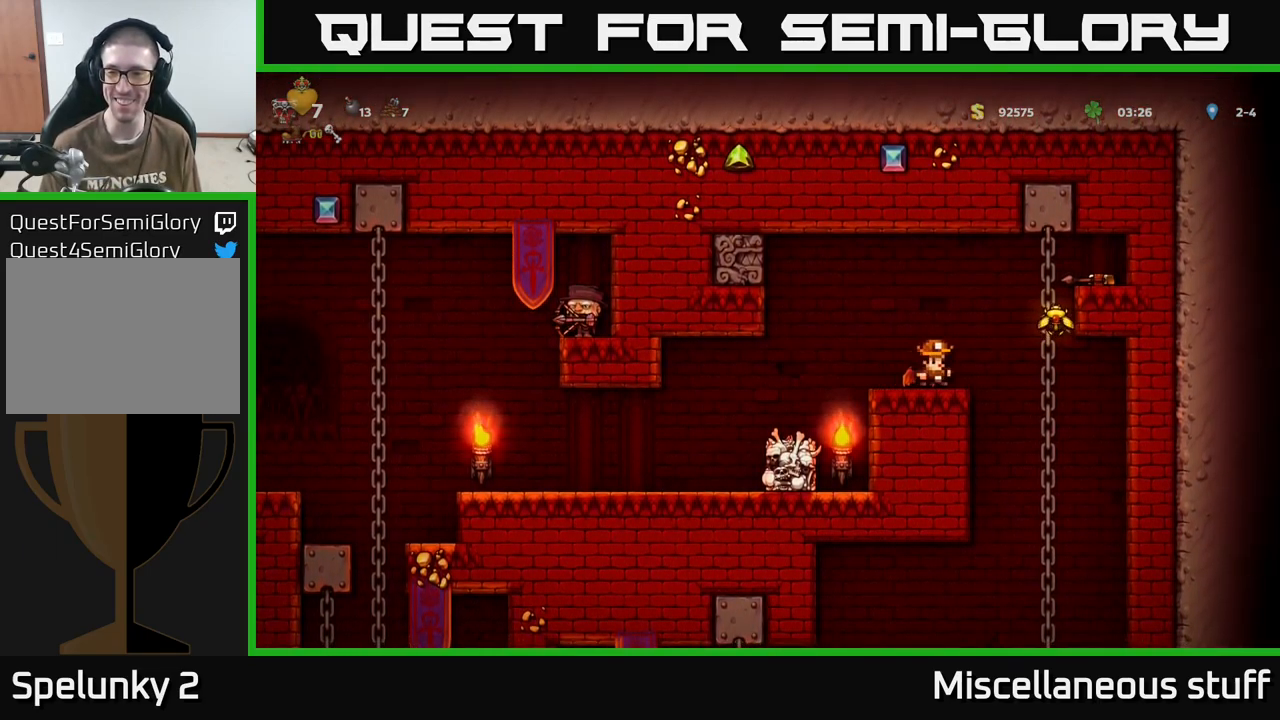
Gameplay with a controller (Xbox layout); each line is a JSON object with the inputs held at the frame after it. "events" lists button and stick changes between this image and that frame as [ms after this image, input, new state], when the widget could be followed in between. Not read: left_stick right_stick.
{"buttons": ["DPAD_RIGHT"], "events": [[67, "A", "down"], [167, "A", "up"], [217, "A", "down"], [366, "A", "up"]]}
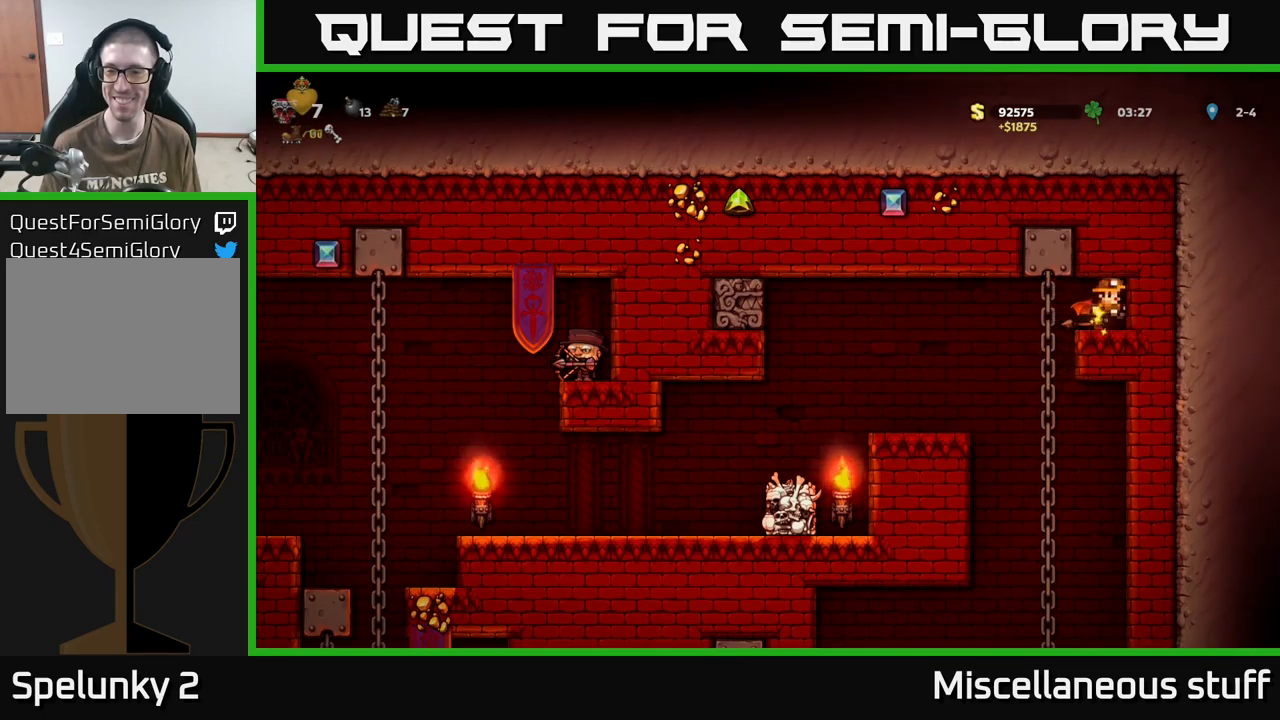
{"buttons": ["DPAD_LEFT"], "events": [[50, "DPAD_RIGHT", "up"], [100, "DPAD_LEFT", "down"]]}
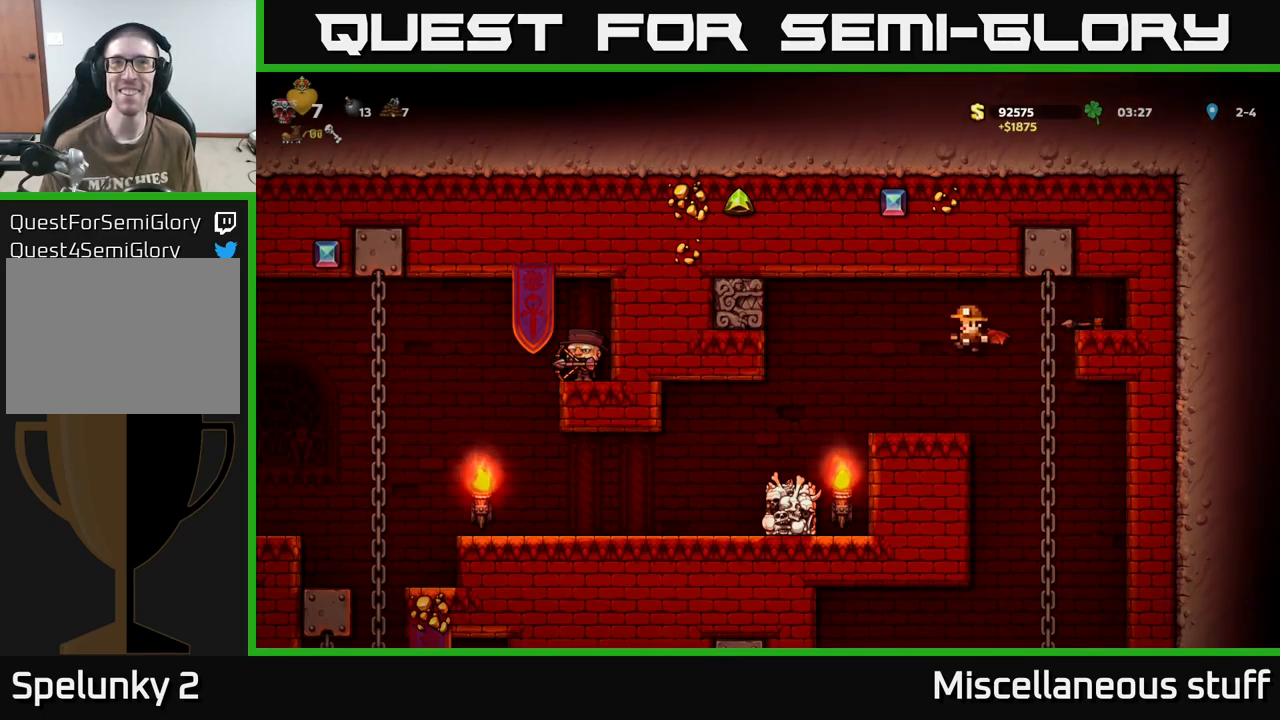
{"buttons": ["DPAD_LEFT"], "events": []}
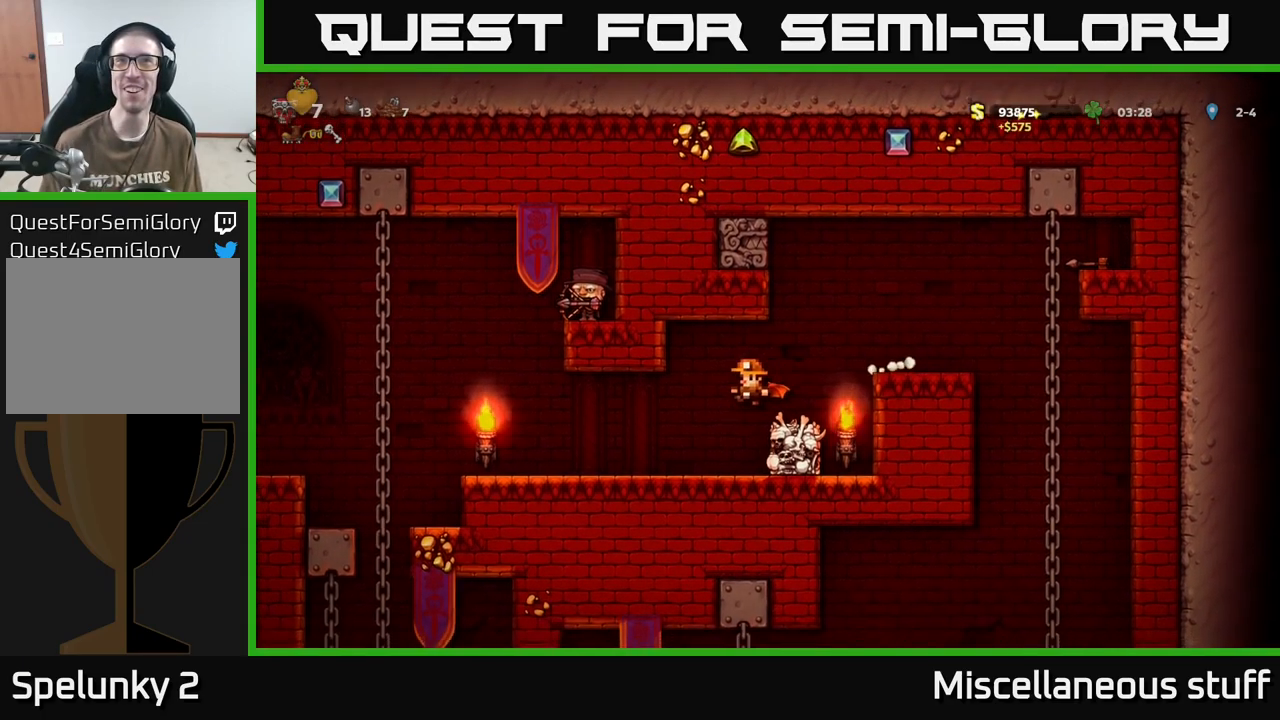
{"buttons": ["DPAD_LEFT"], "events": []}
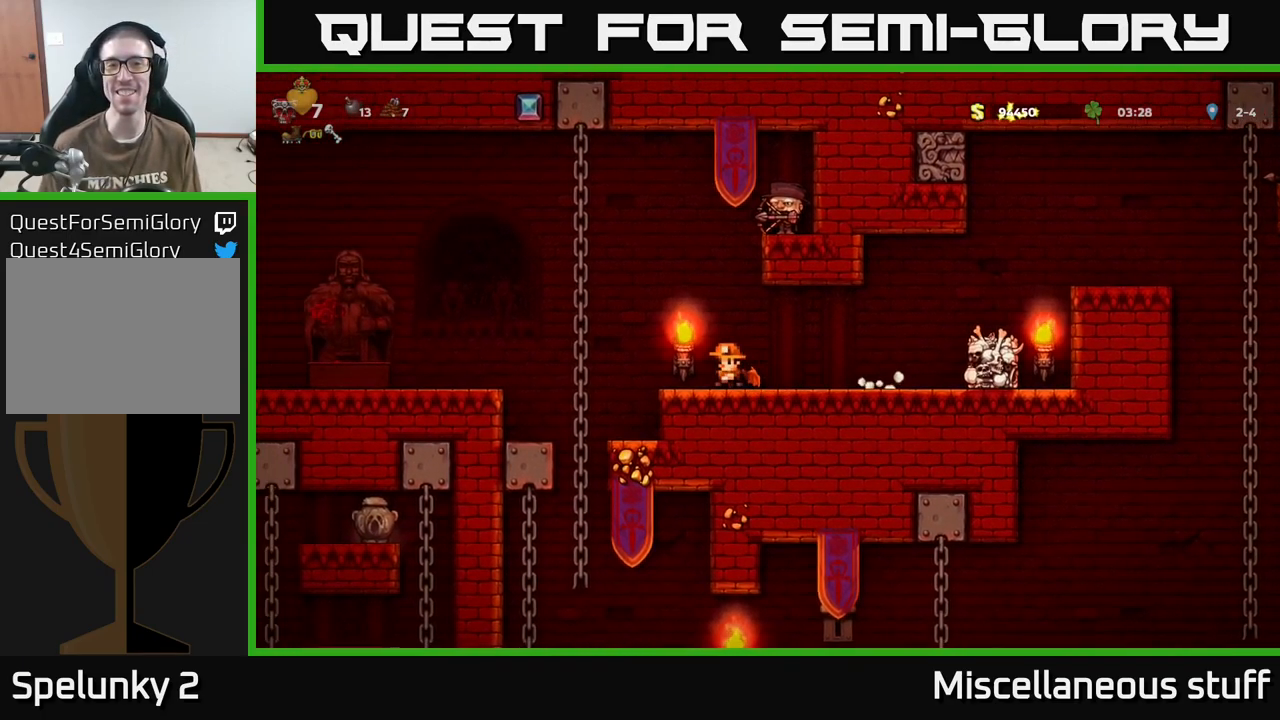
{"buttons": ["DPAD_LEFT"], "events": [[50, "A", "down"], [200, "A", "up"]]}
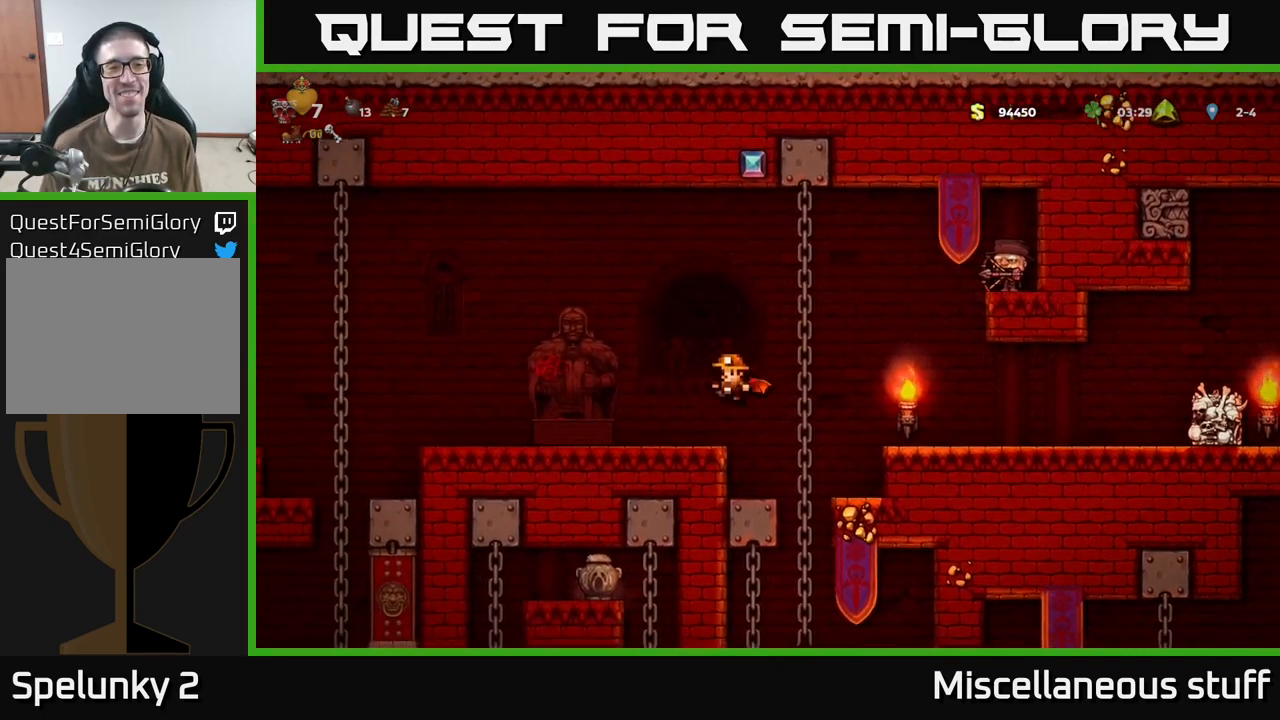
{"buttons": ["A", "DPAD_LEFT"], "events": [[500, "A", "down"]]}
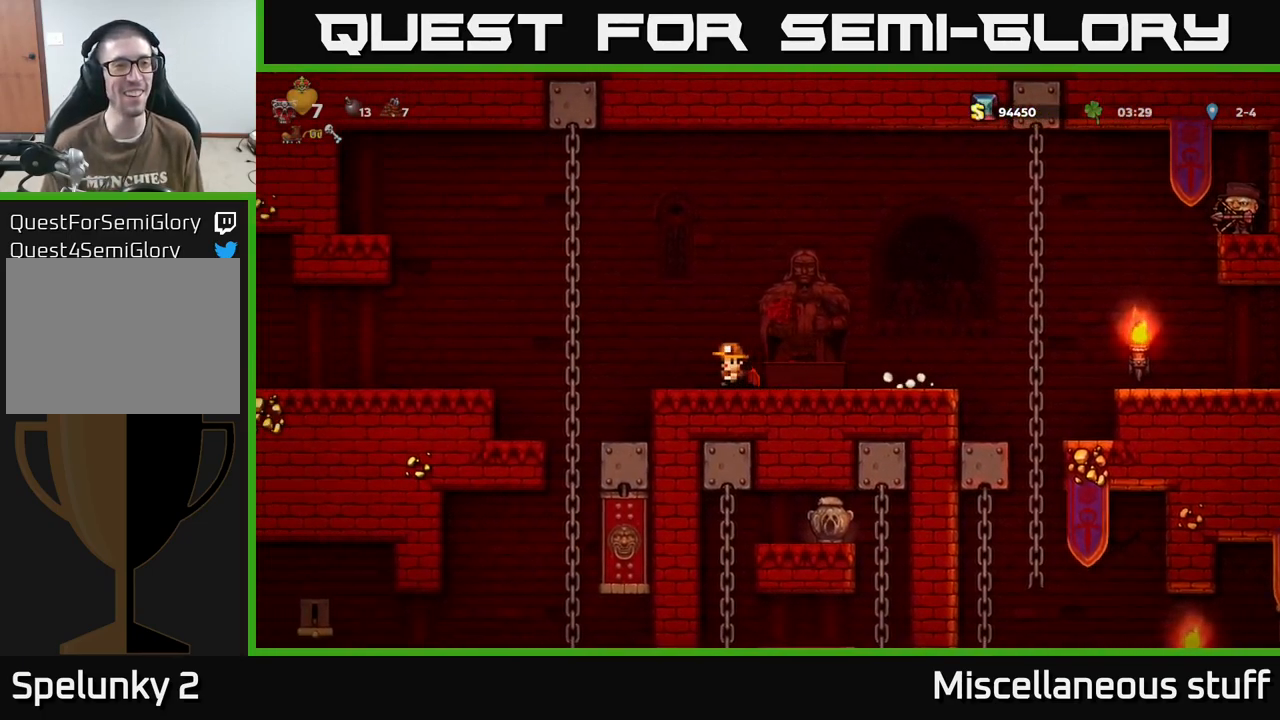
{"buttons": ["DPAD_LEFT"], "events": [[117, "A", "up"], [167, "A", "down"], [250, "A", "up"]]}
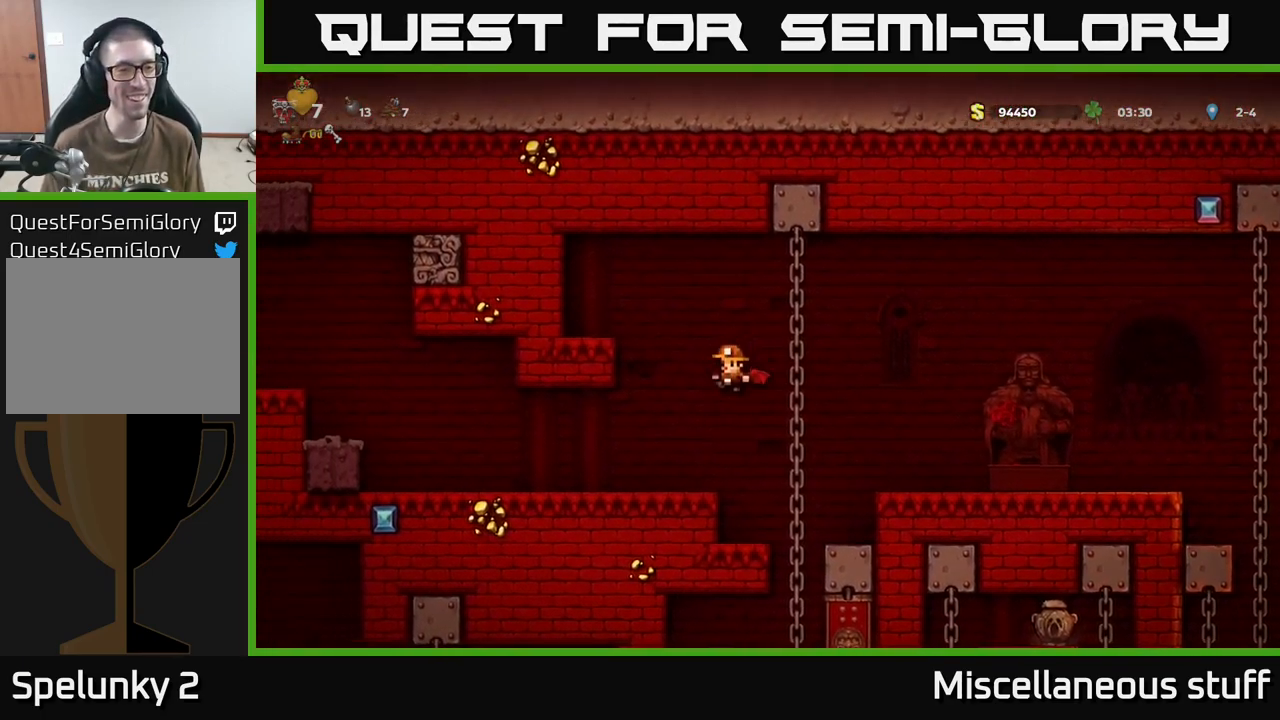
{"buttons": ["A", "DPAD_LEFT"], "events": [[483, "A", "down"]]}
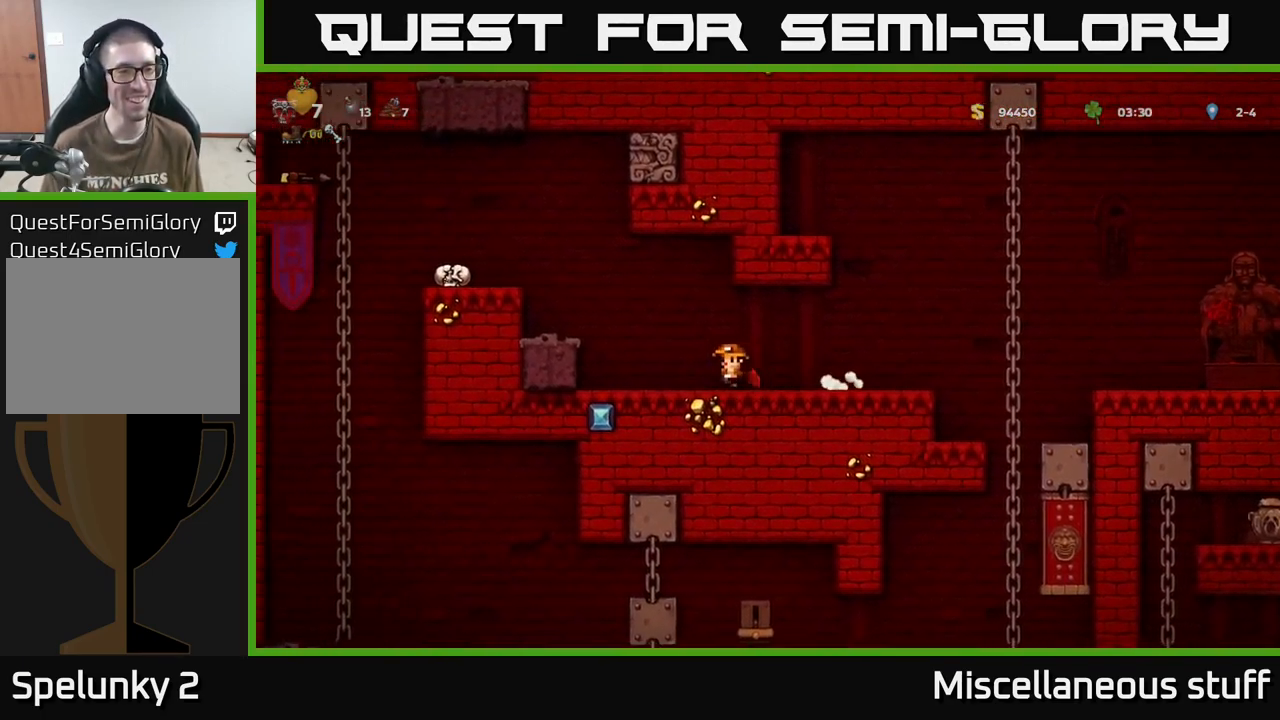
{"buttons": [], "events": [[67, "A", "up"], [133, "A", "down"], [283, "A", "up"], [333, "DPAD_LEFT", "up"]]}
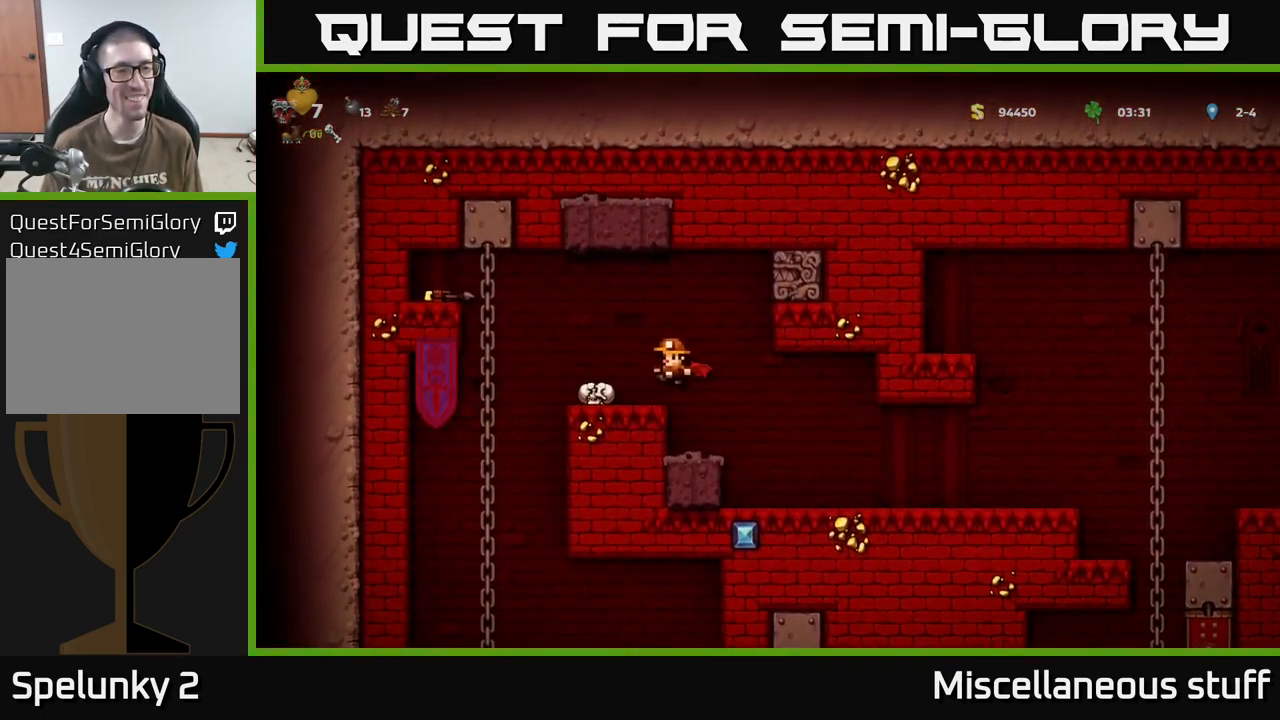
{"buttons": ["DPAD_LEFT"], "events": [[33, "DPAD_LEFT", "down"], [183, "A", "down"], [317, "A", "up"], [367, "A", "down"], [467, "A", "up"]]}
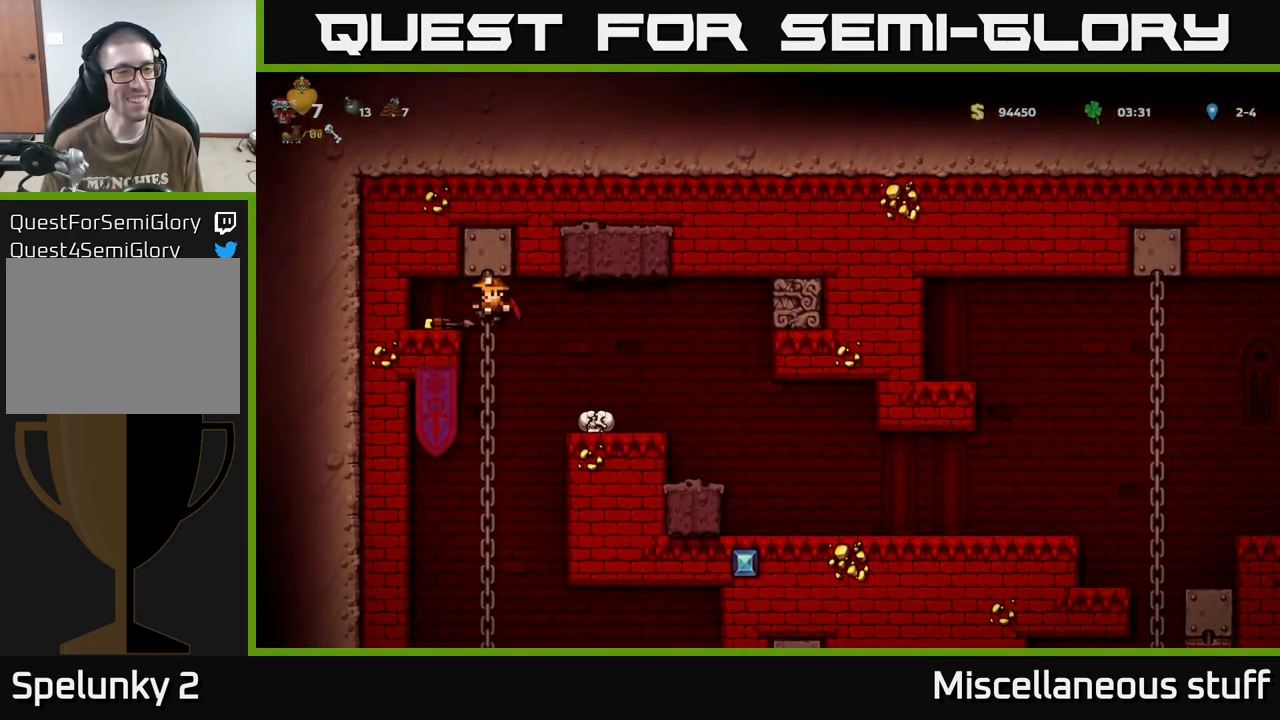
{"buttons": ["DPAD_UP"], "events": [[100, "DPAD_LEFT", "up"], [267, "DPAD_RIGHT", "down"], [450, "DPAD_RIGHT", "up"], [450, "DPAD_UP", "down"]]}
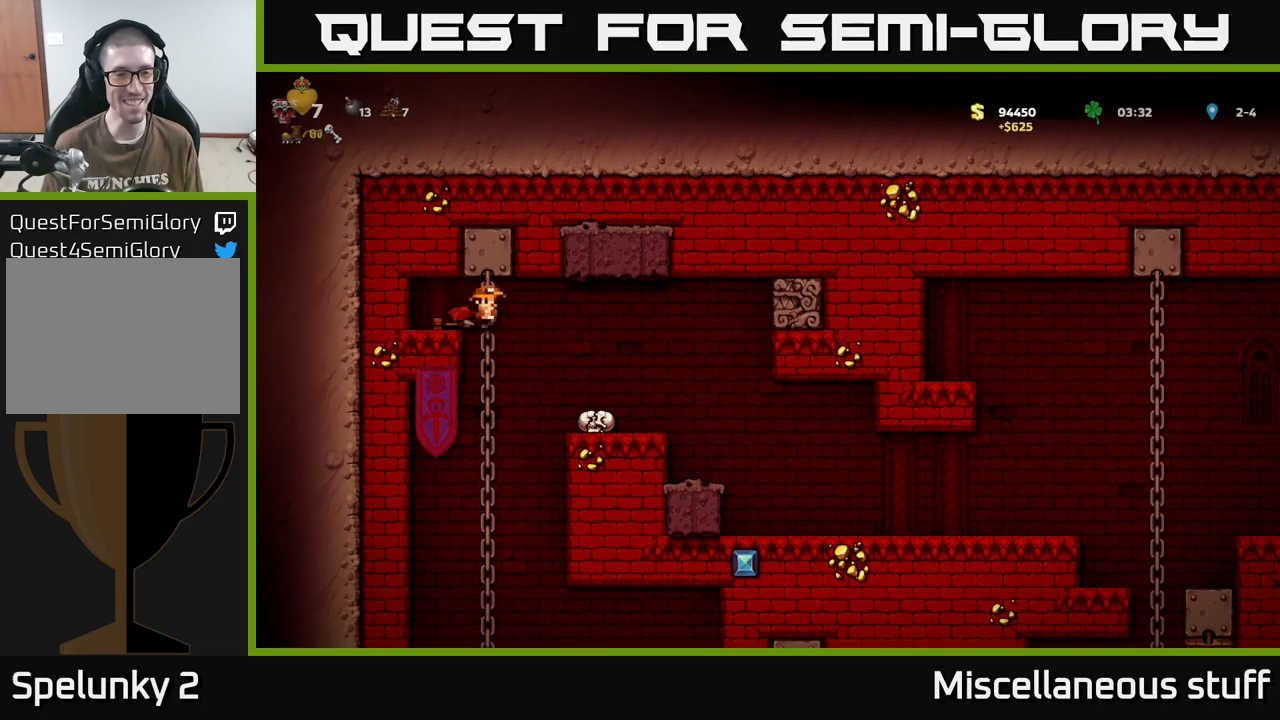
{"buttons": [], "events": [[34, "DPAD_LEFT", "down"], [84, "DPAD_UP", "up"], [134, "DPAD_LEFT", "up"], [250, "A", "down"], [334, "A", "up"]]}
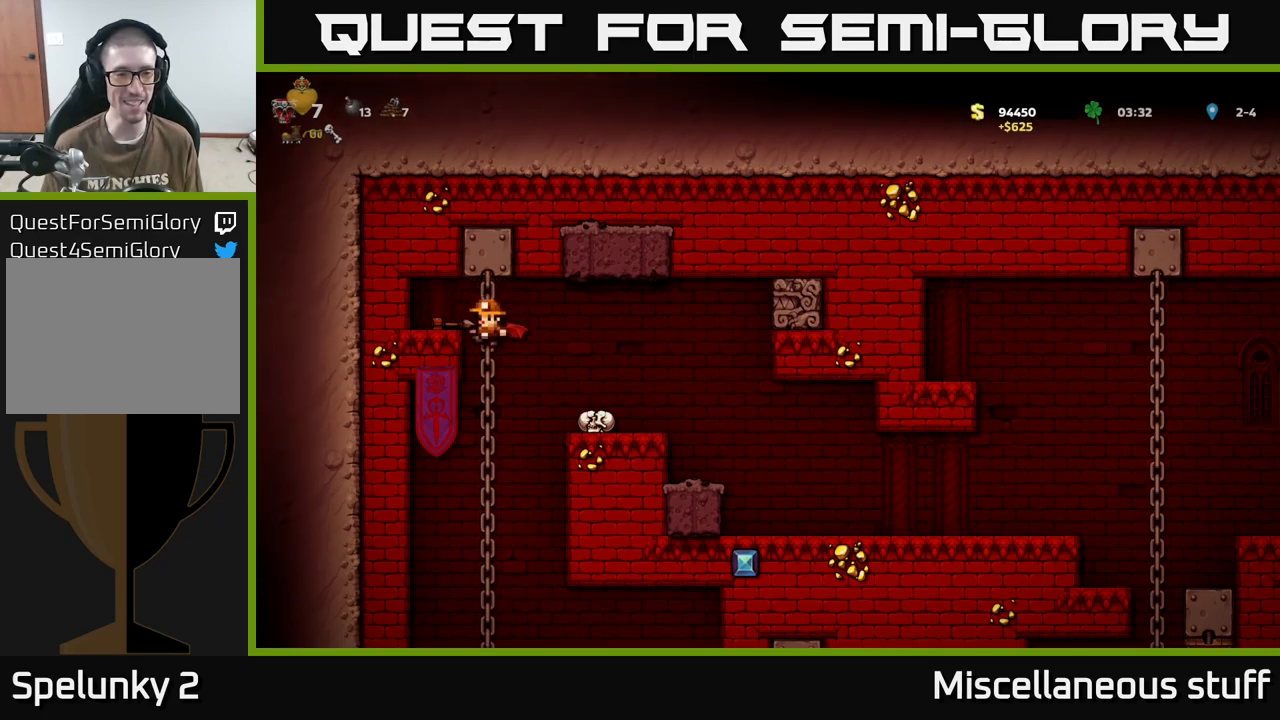
{"buttons": ["A", "DPAD_DOWN"], "events": [[300, "DPAD_UP", "down"], [384, "DPAD_UP", "up"], [417, "DPAD_DOWN", "down"], [484, "A", "down"]]}
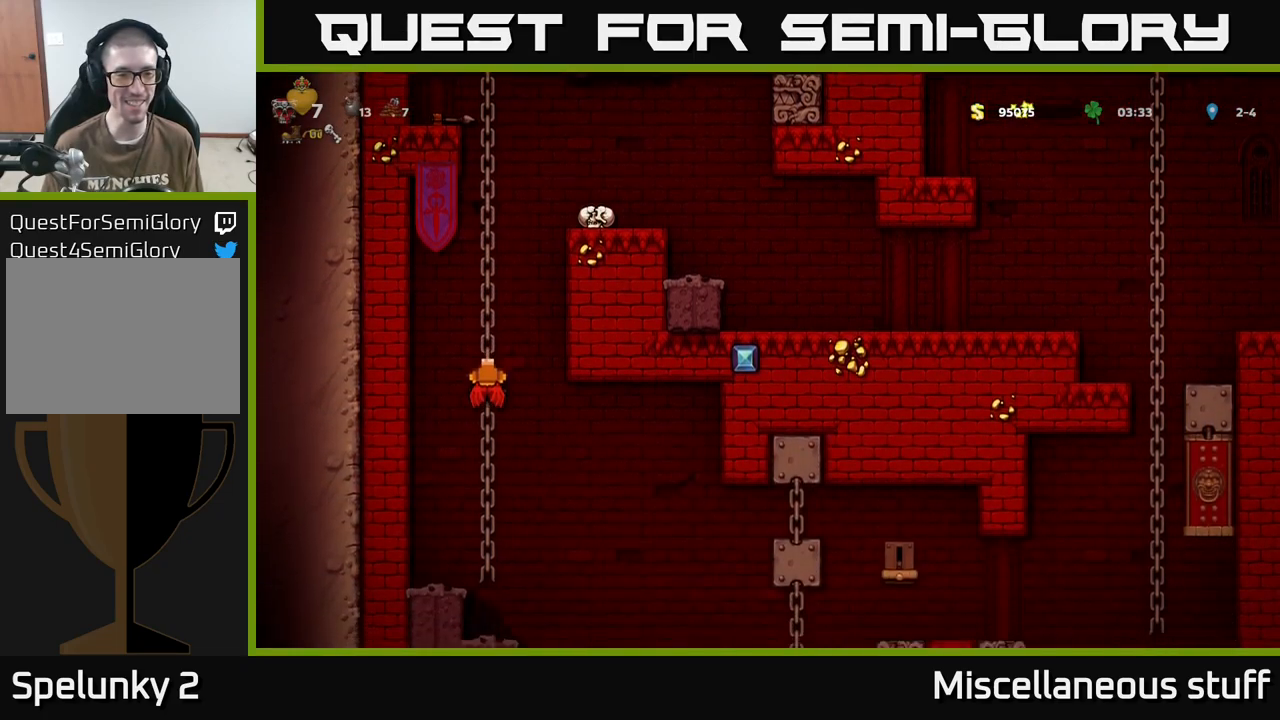
{"buttons": ["A", "DPAD_DOWN"], "events": [[50, "A", "up"], [67, "DPAD_DOWN", "up"], [267, "DPAD_UP", "down"], [384, "DPAD_UP", "up"], [450, "DPAD_DOWN", "down"], [500, "A", "down"]]}
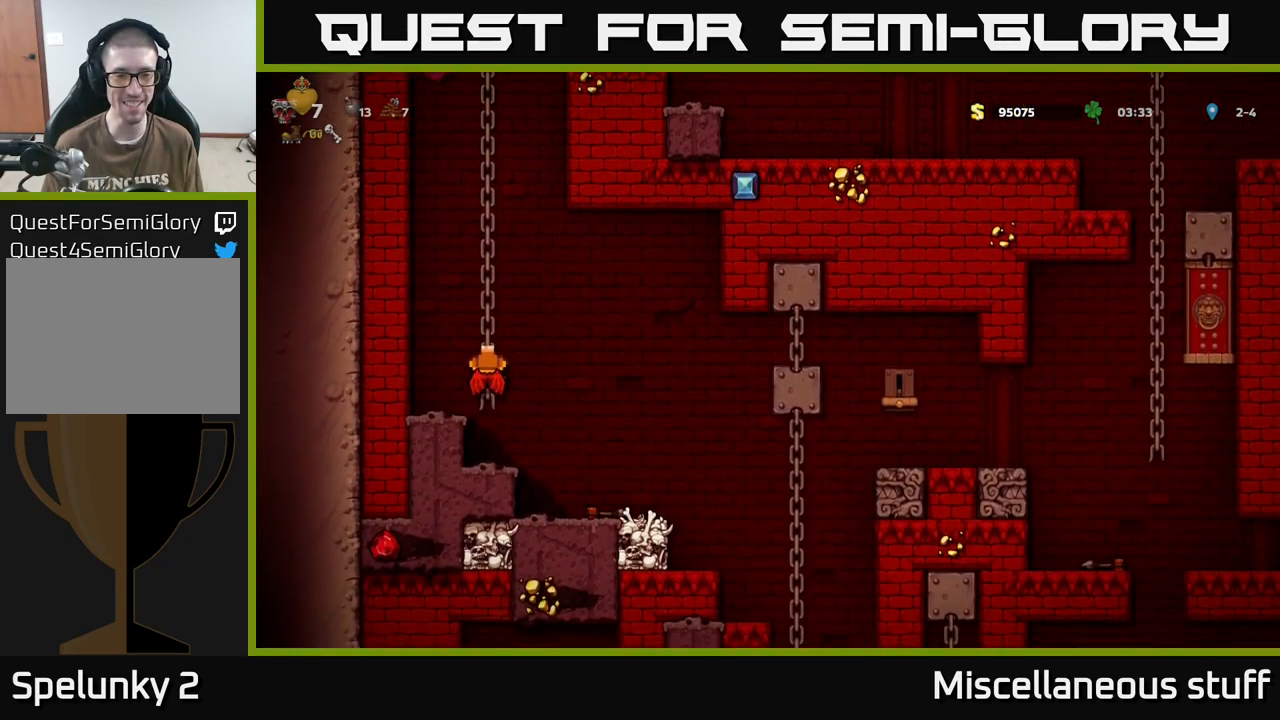
{"buttons": [], "events": [[100, "A", "up"], [117, "DPAD_DOWN", "up"], [284, "DPAD_RIGHT", "down"], [450, "DPAD_RIGHT", "up"]]}
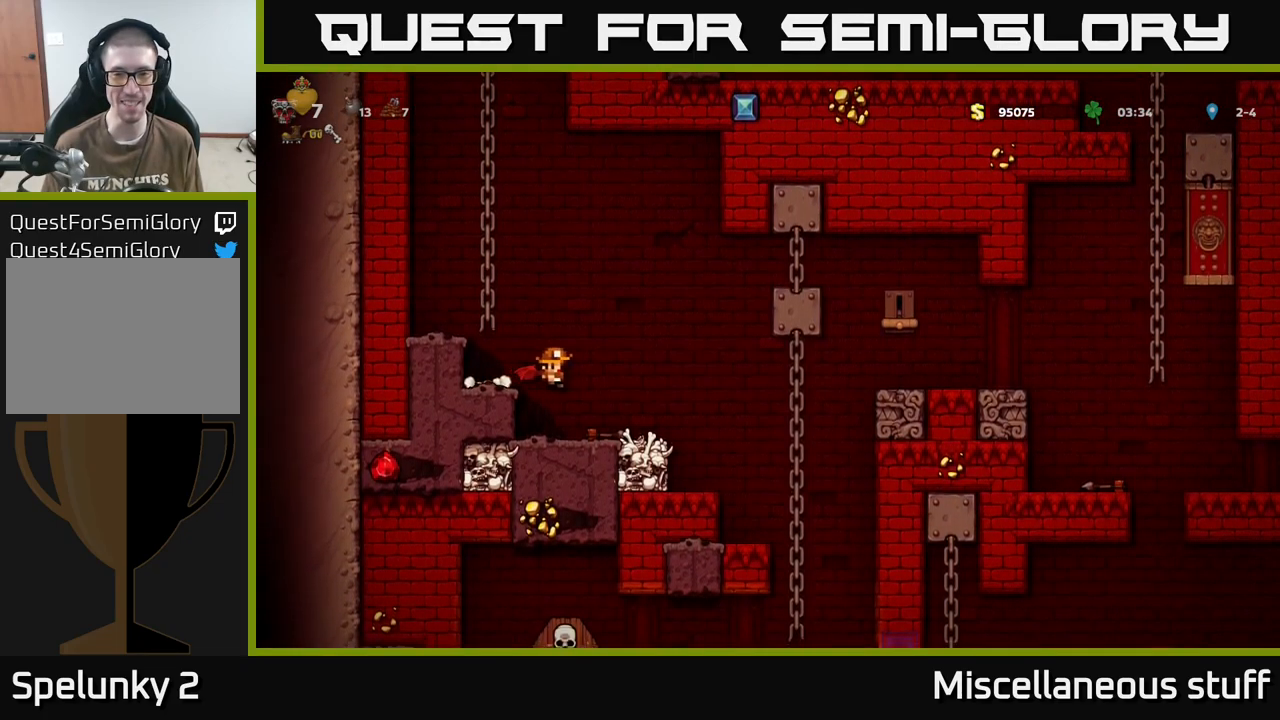
{"buttons": ["DPAD_RIGHT"], "events": [[234, "DPAD_RIGHT", "down"]]}
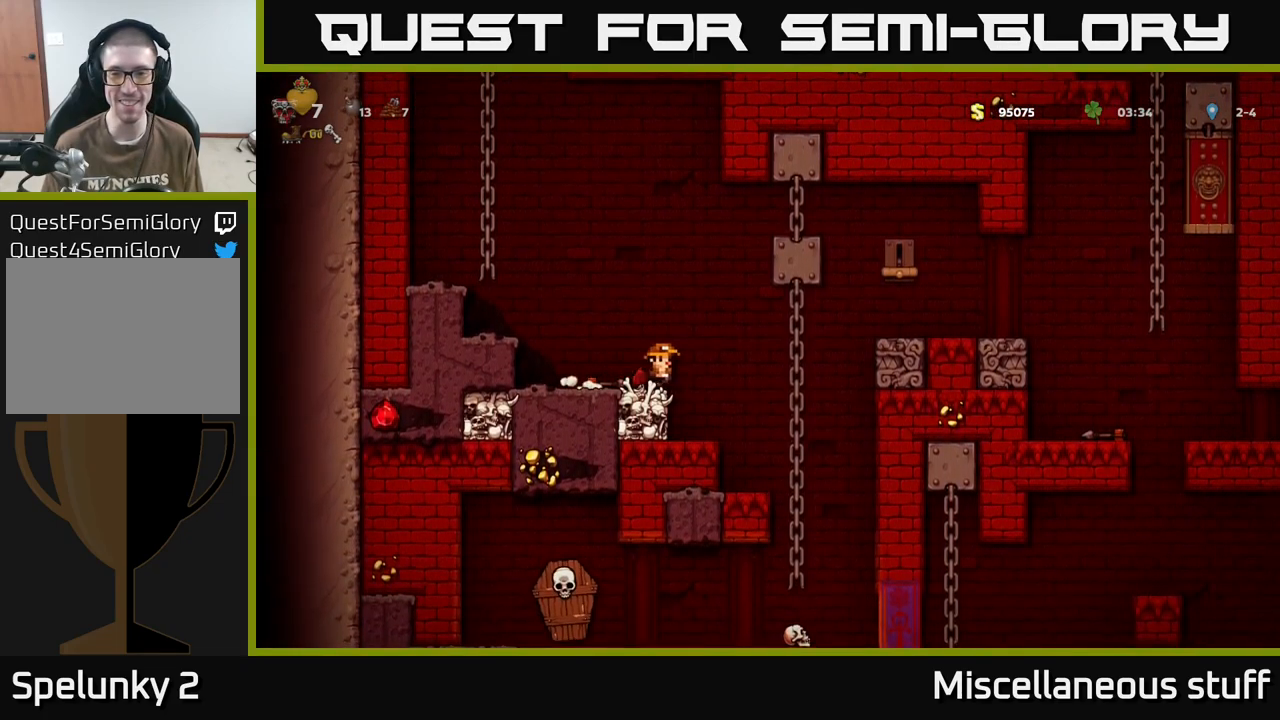
{"buttons": ["A", "DPAD_RIGHT"], "events": [[167, "DPAD_UP", "down"], [184, "DPAD_RIGHT", "up"], [300, "DPAD_RIGHT", "down"], [317, "DPAD_UP", "up"], [350, "A", "down"]]}
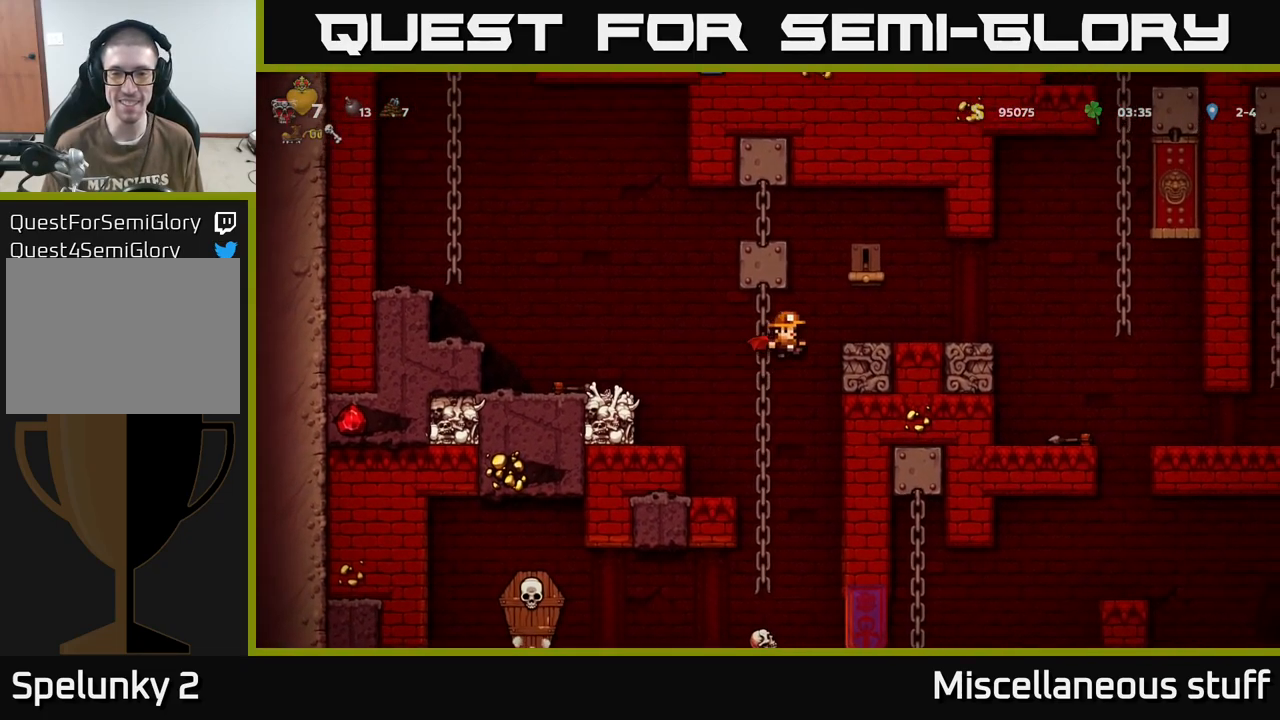
{"buttons": ["DPAD_LEFT"], "events": [[50, "A", "up"], [234, "DPAD_RIGHT", "up"], [384, "DPAD_LEFT", "down"]]}
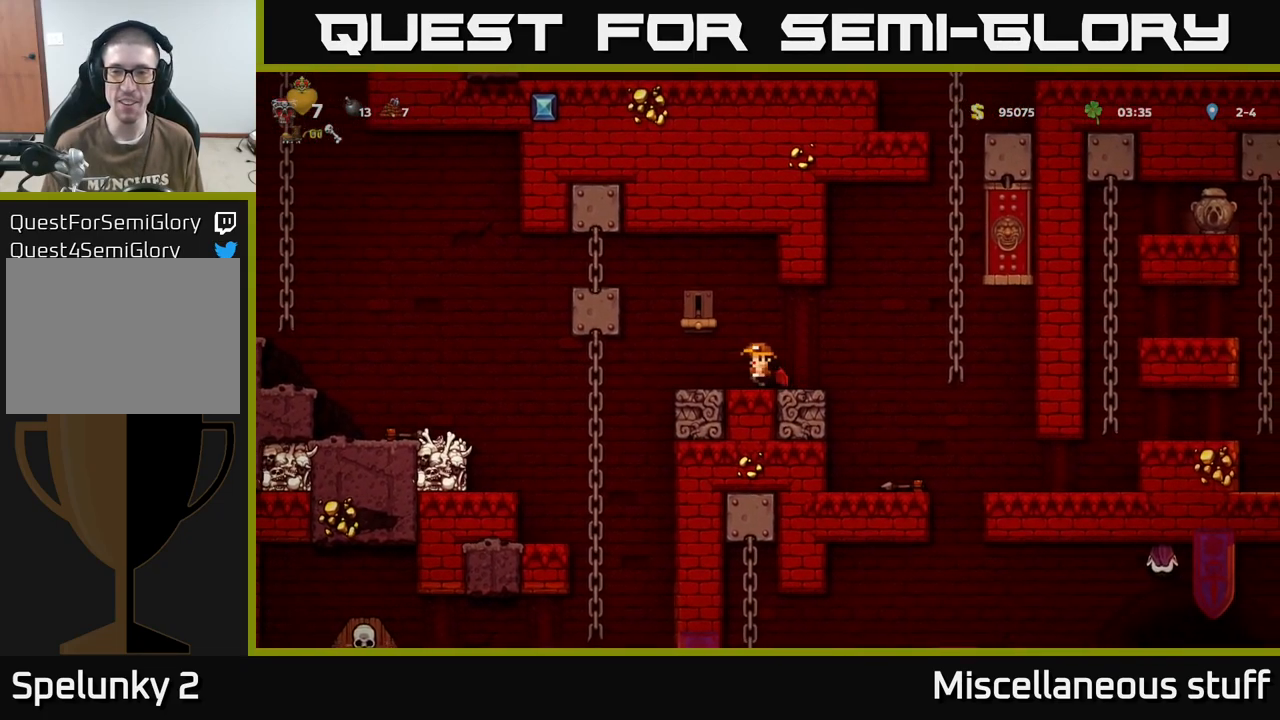
{"buttons": ["A", "DPAD_DOWN"], "events": [[250, "DPAD_UP", "down"], [284, "DPAD_LEFT", "up"], [317, "DPAD_LEFT", "down"], [350, "DPAD_UP", "up"], [400, "DPAD_DOWN", "down"], [417, "DPAD_LEFT", "up"], [434, "A", "down"]]}
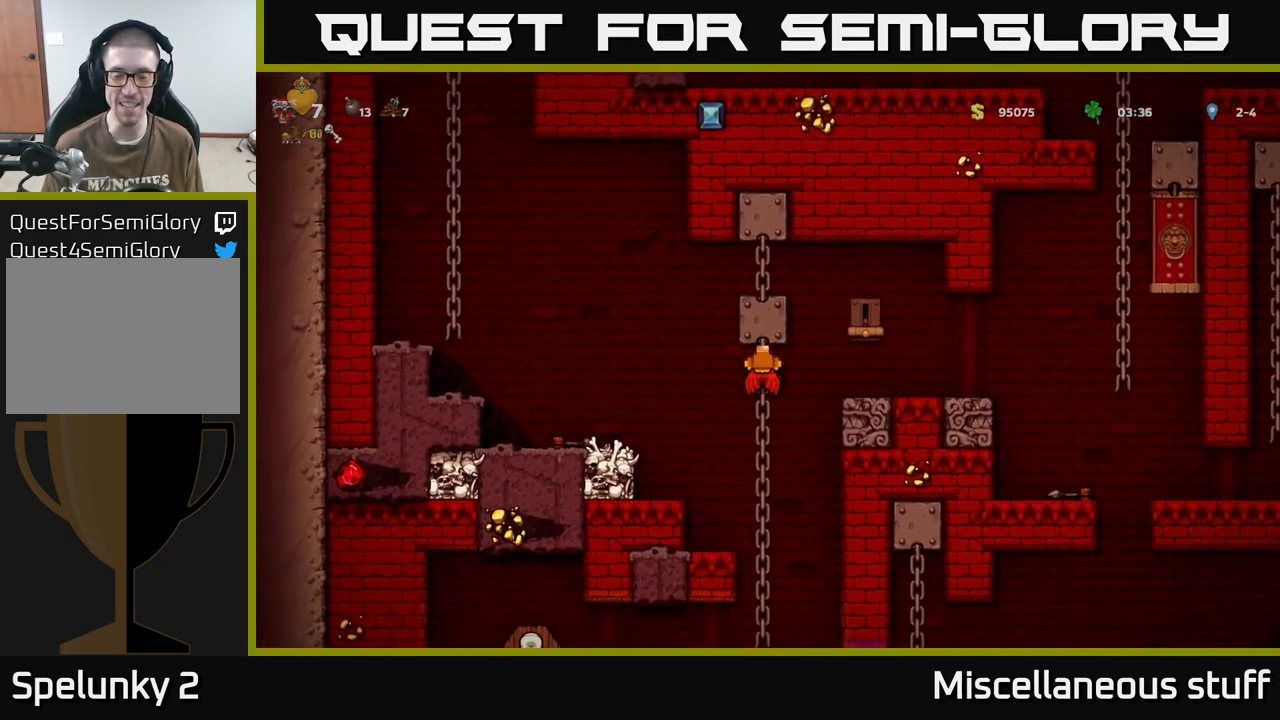
{"buttons": ["DPAD_LEFT"], "events": [[34, "A", "up"], [50, "DPAD_DOWN", "up"], [367, "DPAD_LEFT", "down"]]}
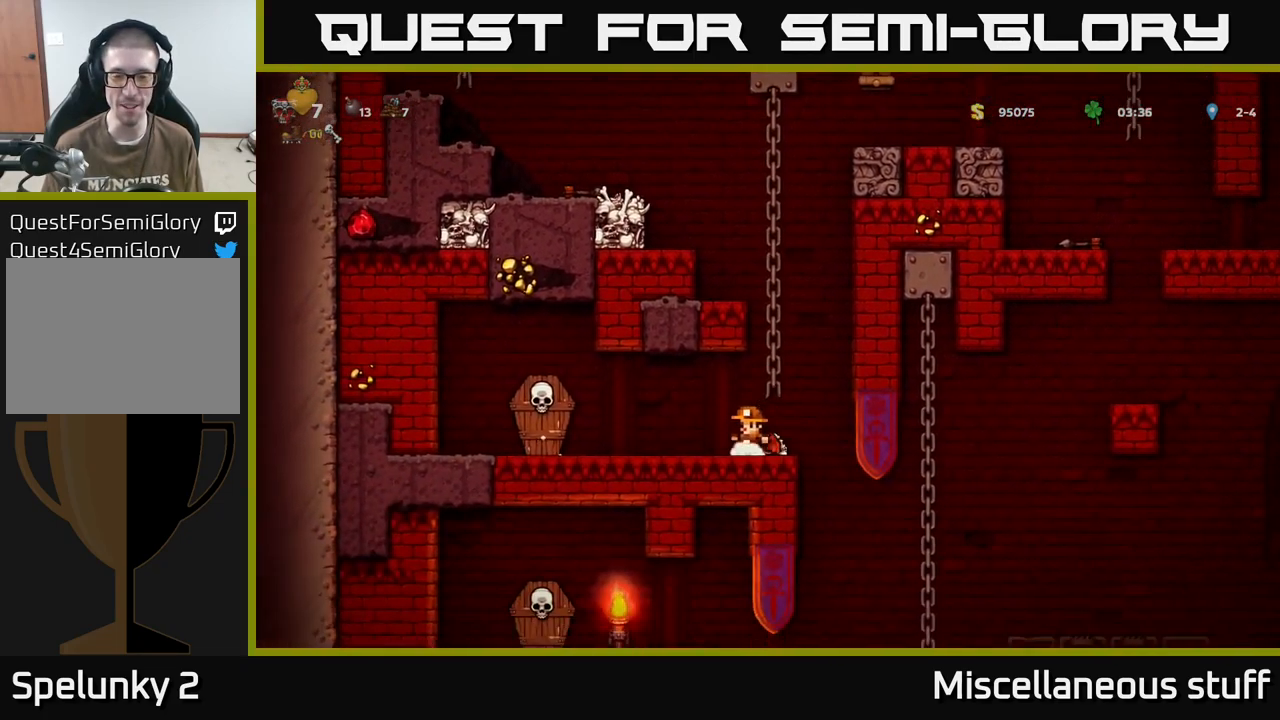
{"buttons": ["DPAD_RIGHT"], "events": [[200, "X", "down"], [267, "DPAD_LEFT", "up"], [267, "X", "up"], [417, "DPAD_RIGHT", "down"]]}
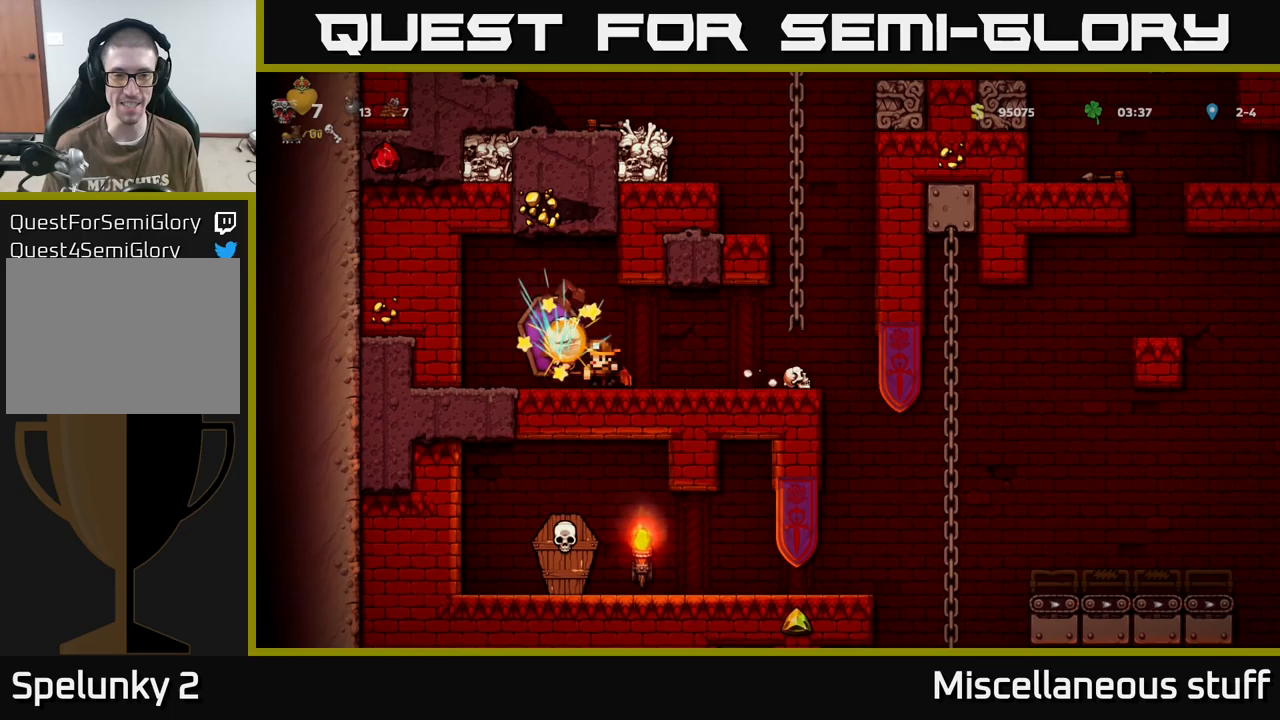
{"buttons": [], "events": [[250, "A", "down"], [333, "A", "up"], [483, "DPAD_RIGHT", "up"]]}
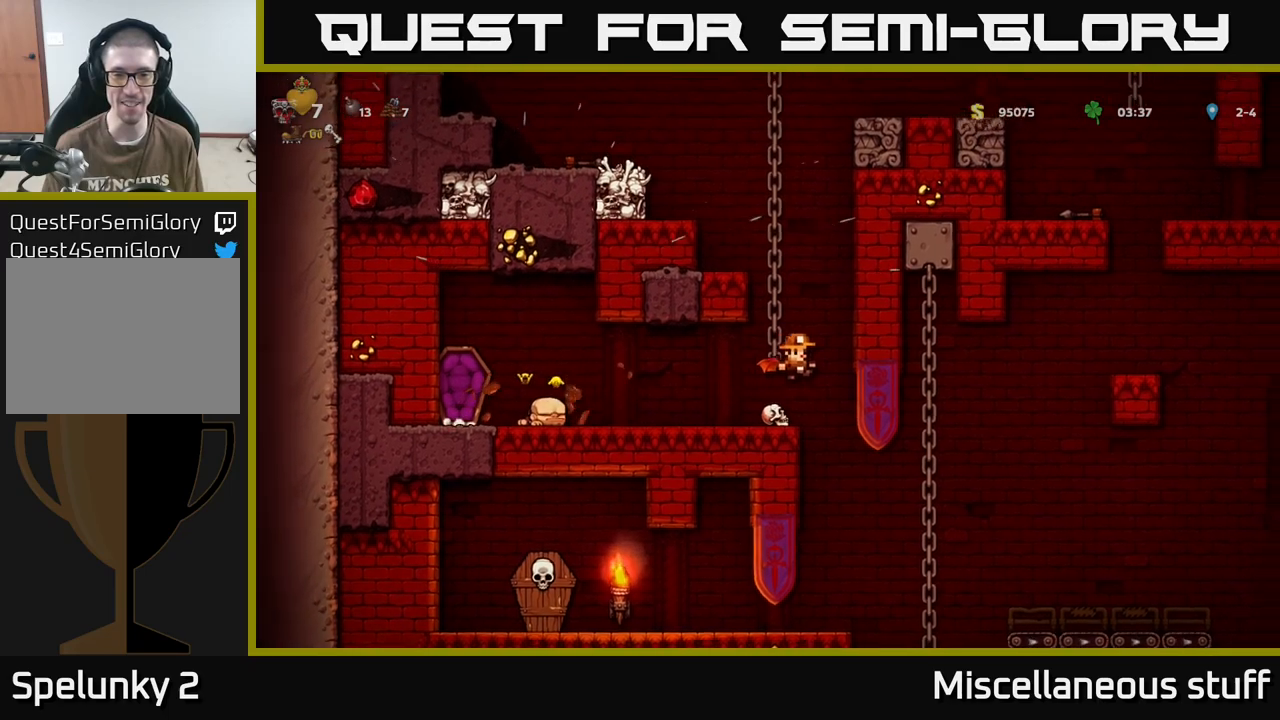
{"buttons": ["DPAD_LEFT"], "events": [[367, "DPAD_LEFT", "down"]]}
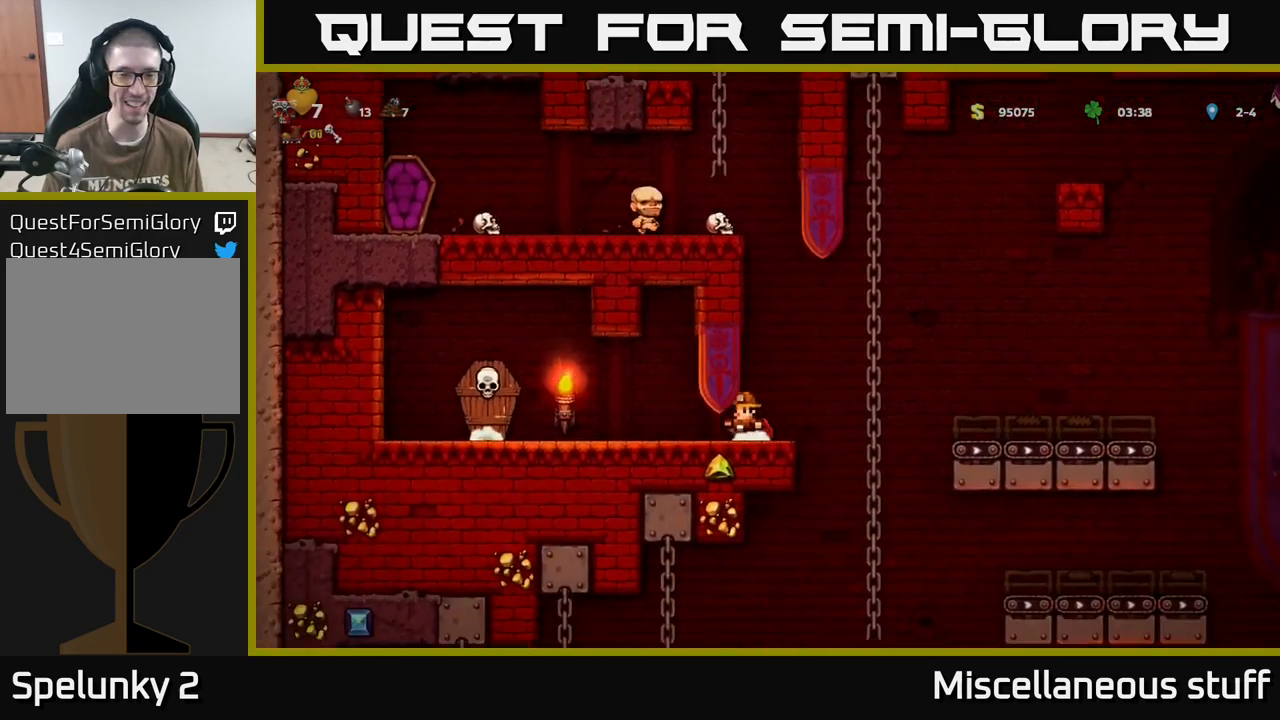
{"buttons": ["DPAD_RIGHT"], "events": [[217, "A", "down"], [267, "A", "up"], [267, "X", "down"], [300, "X", "up"], [450, "DPAD_LEFT", "up"], [500, "DPAD_RIGHT", "down"]]}
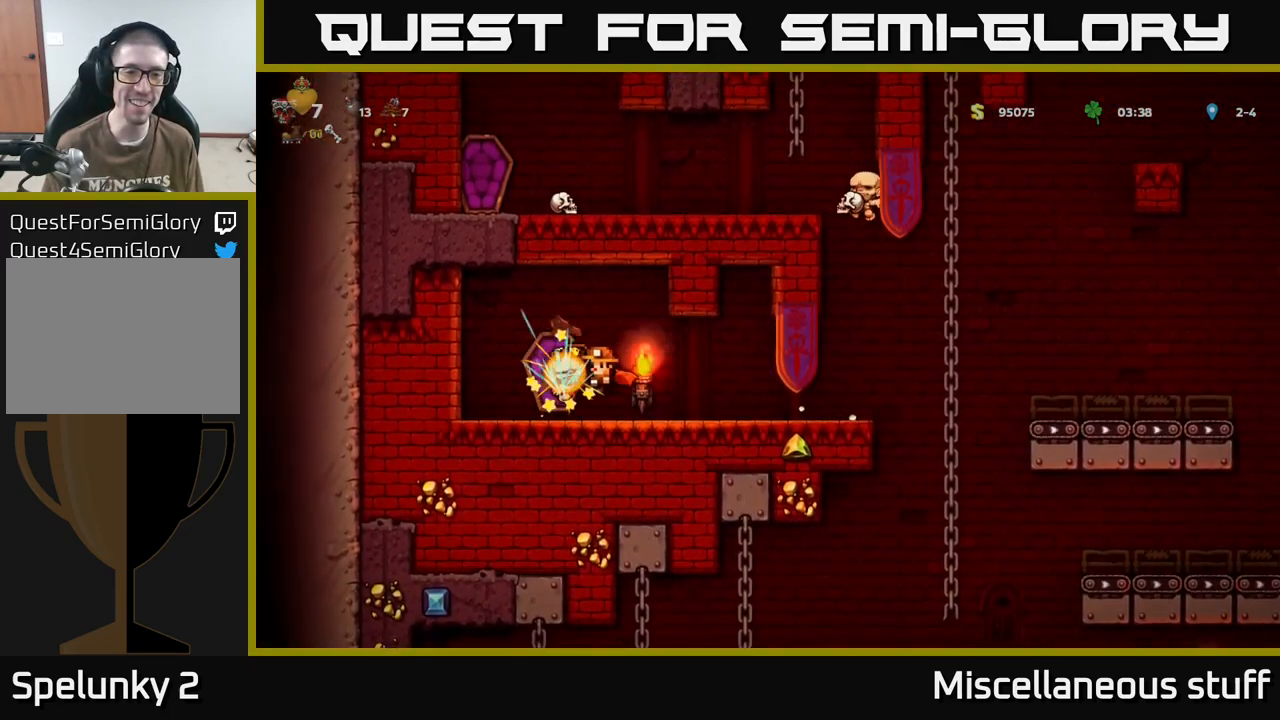
{"buttons": ["DPAD_RIGHT"], "events": []}
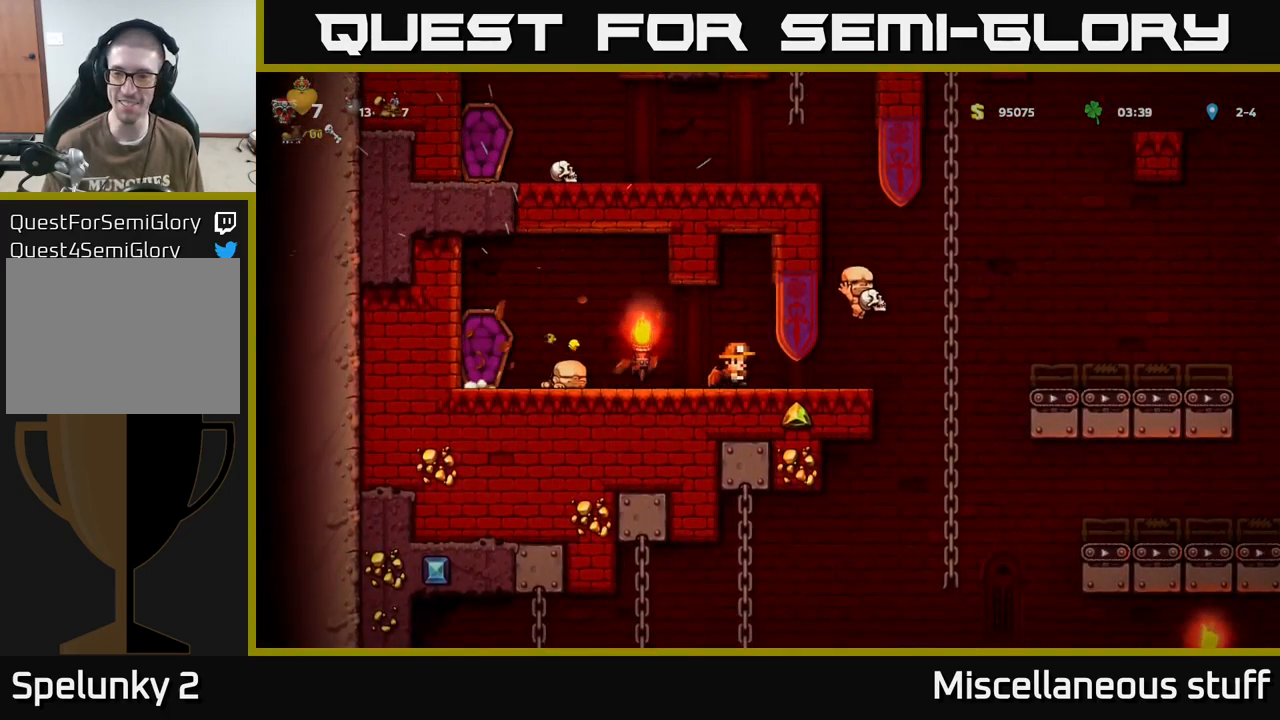
{"buttons": ["DPAD_RIGHT"], "events": [[183, "A", "down"], [467, "A", "up"]]}
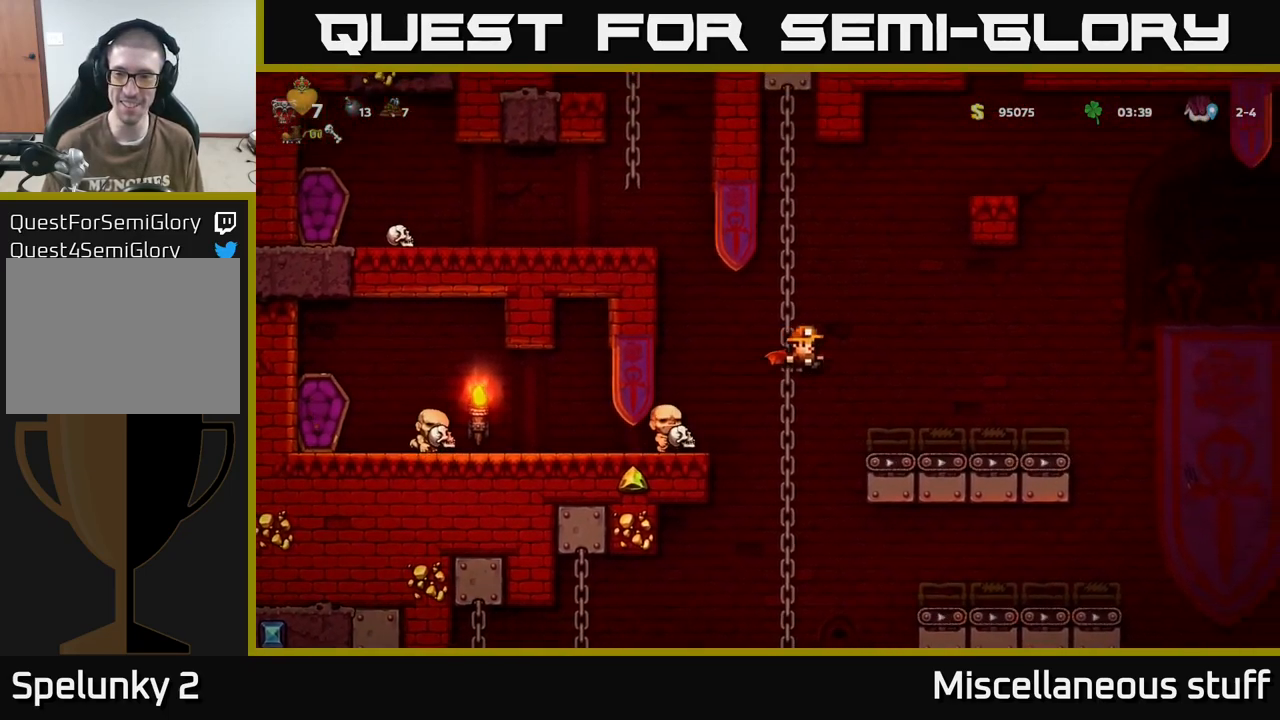
{"buttons": ["A", "DPAD_RIGHT"], "events": [[200, "DPAD_RIGHT", "up"], [367, "DPAD_RIGHT", "down"], [483, "A", "down"]]}
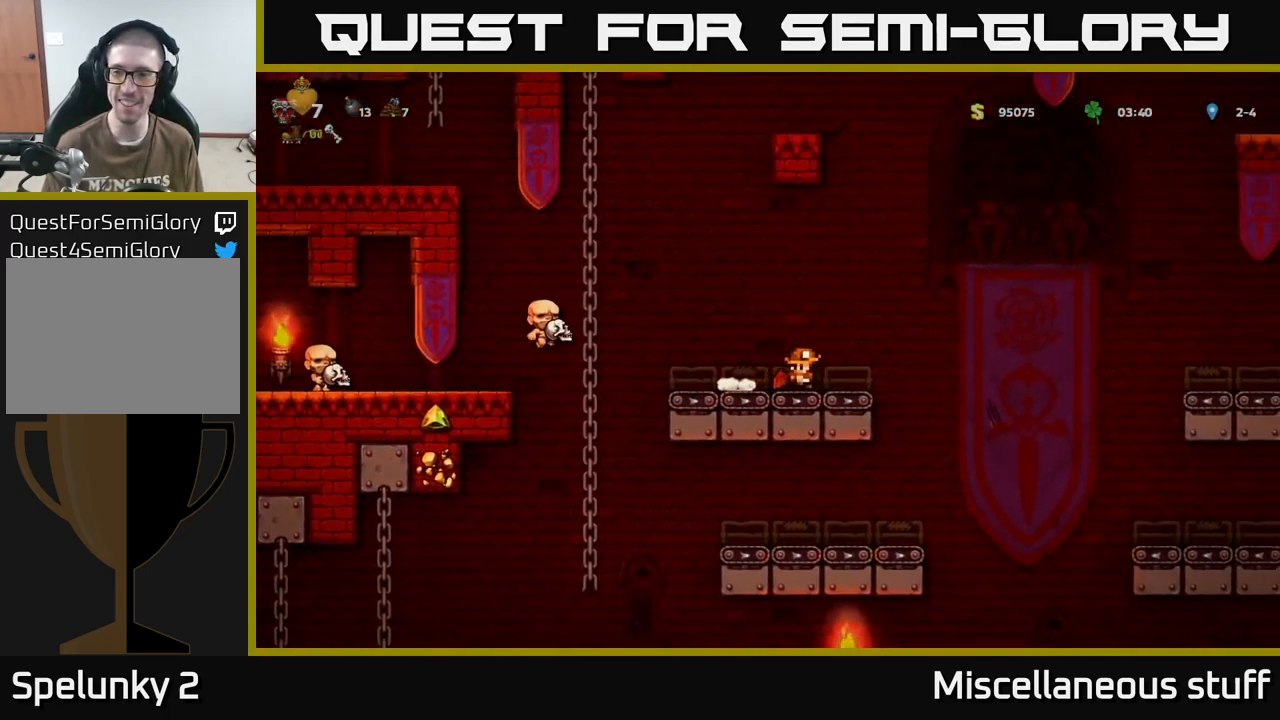
{"buttons": ["DPAD_RIGHT"], "events": [[150, "A", "up"], [317, "A", "down"], [417, "A", "up"]]}
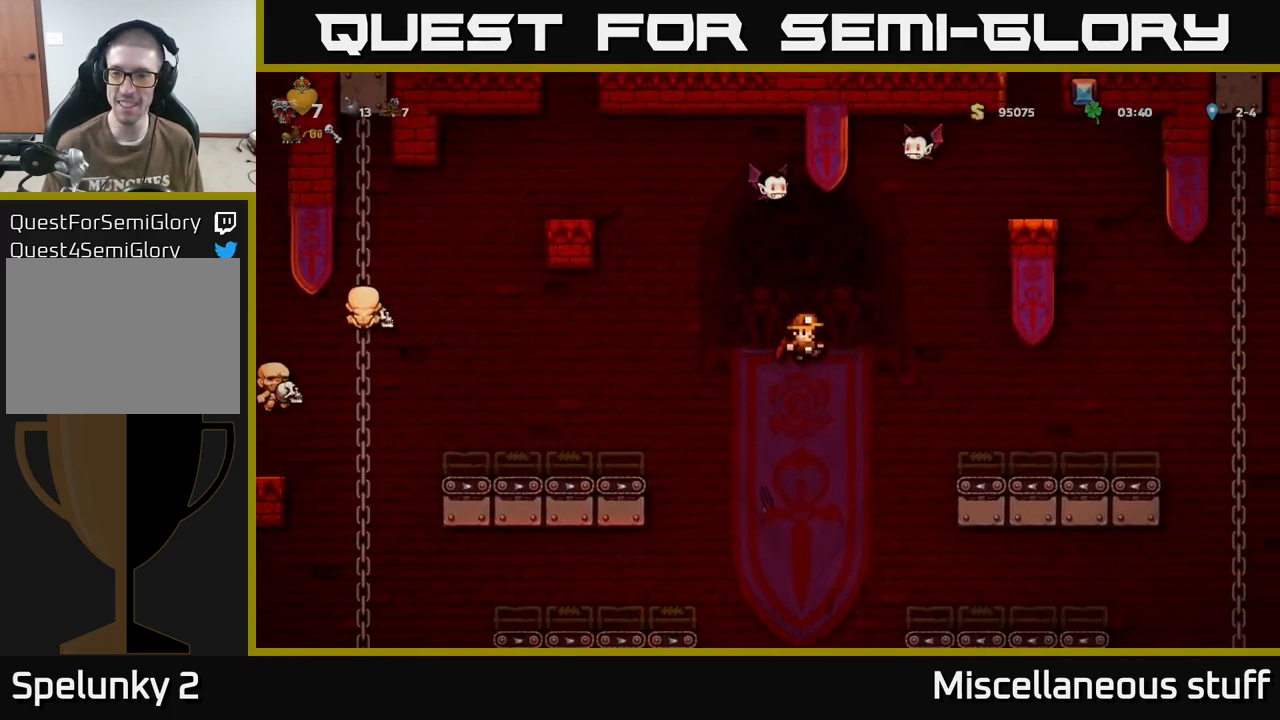
{"buttons": ["DPAD_RIGHT"], "events": []}